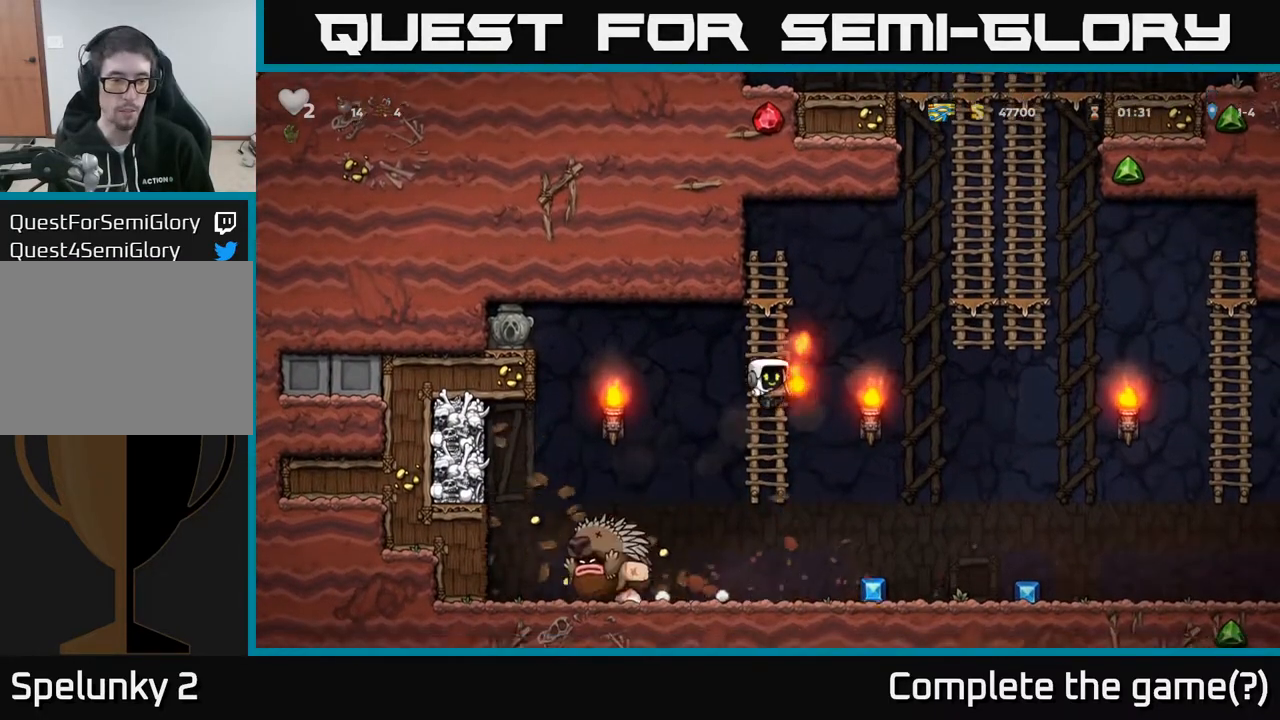
Gameplay with a controller (Xbox layout); each line is a JSON object with the inputs held at the frame after it. "events" lists button and stick changes between this image and that frame as [ms after this image, input, new state], when the widget could be followed in between.
{"buttons": ["X", "DPAD_LEFT"], "left_stick": "center", "right_stick": "center", "events": [[17, "A", "up"], [400, "DPAD_RIGHT", "up"], [433, "DPAD_LEFT", "down"], [500, "X", "down"]]}
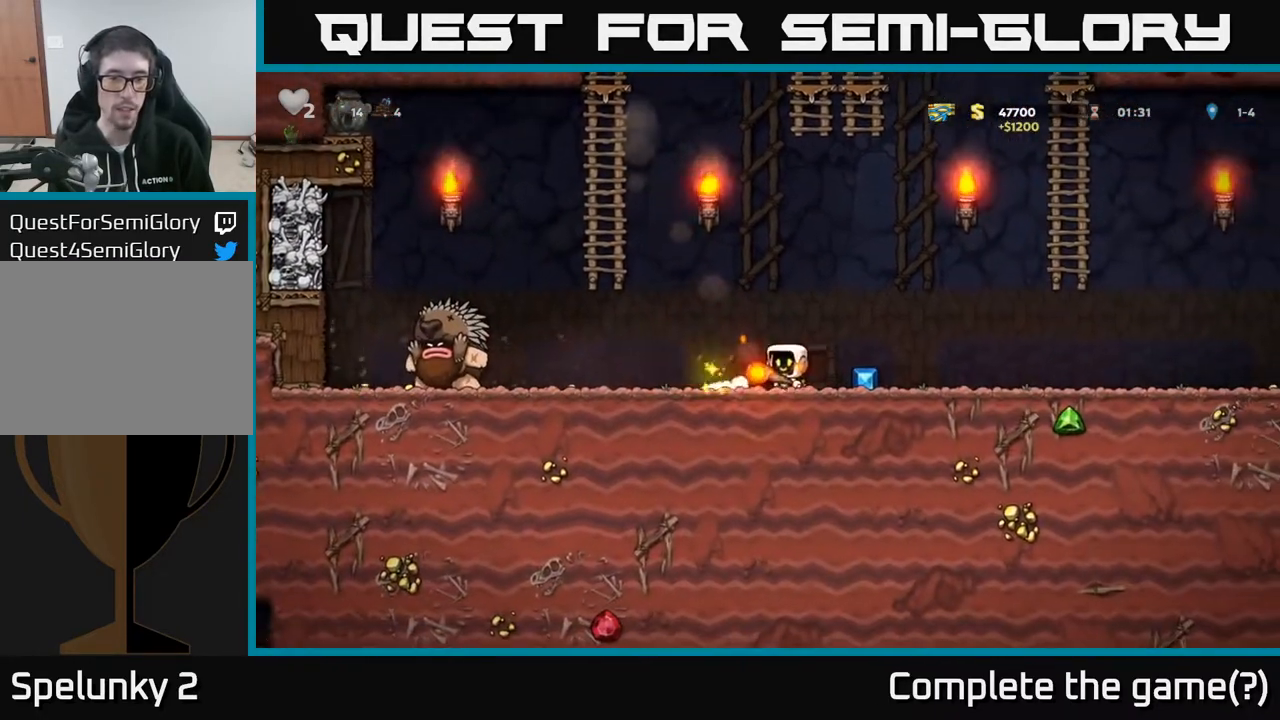
{"buttons": ["DPAD_LEFT"], "left_stick": "center", "right_stick": "center", "events": [[83, "DPAD_LEFT", "up"], [83, "X", "up"], [100, "DPAD_RIGHT", "down"], [467, "DPAD_RIGHT", "up"], [500, "DPAD_LEFT", "down"]]}
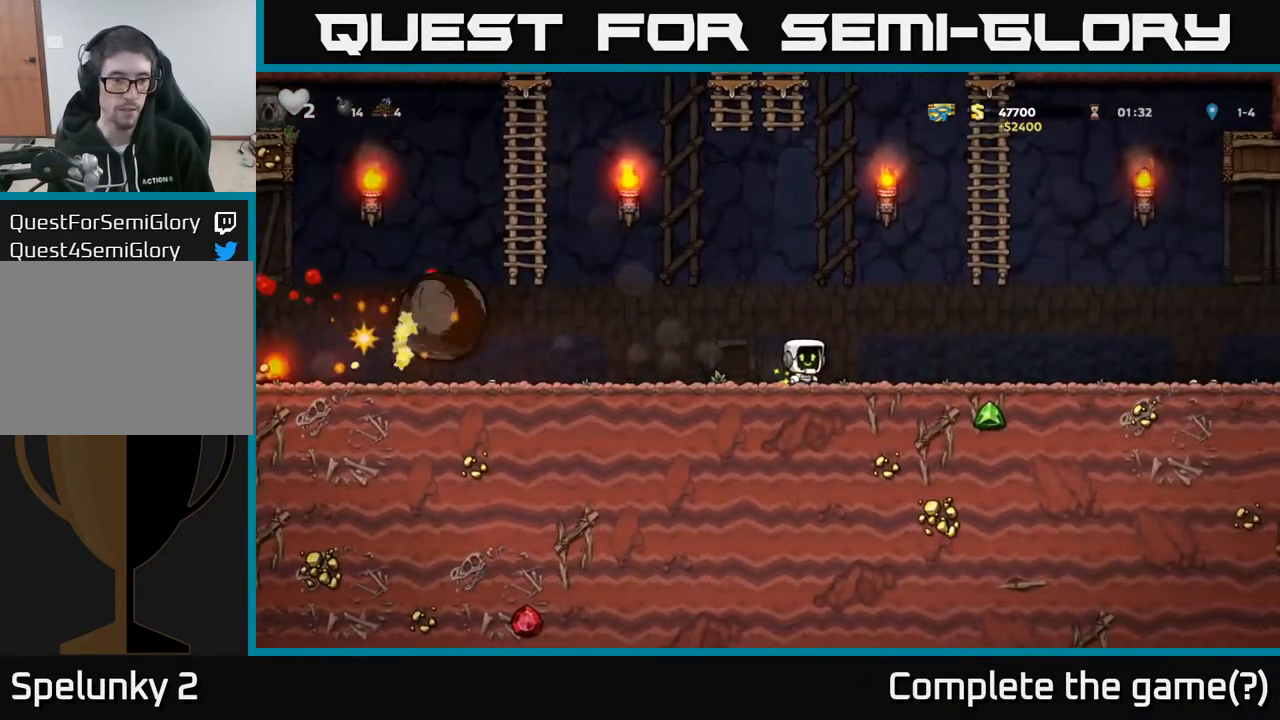
{"buttons": ["DPAD_RIGHT"], "left_stick": "center", "right_stick": "center", "events": [[167, "DPAD_LEFT", "up"], [200, "DPAD_RIGHT", "down"]]}
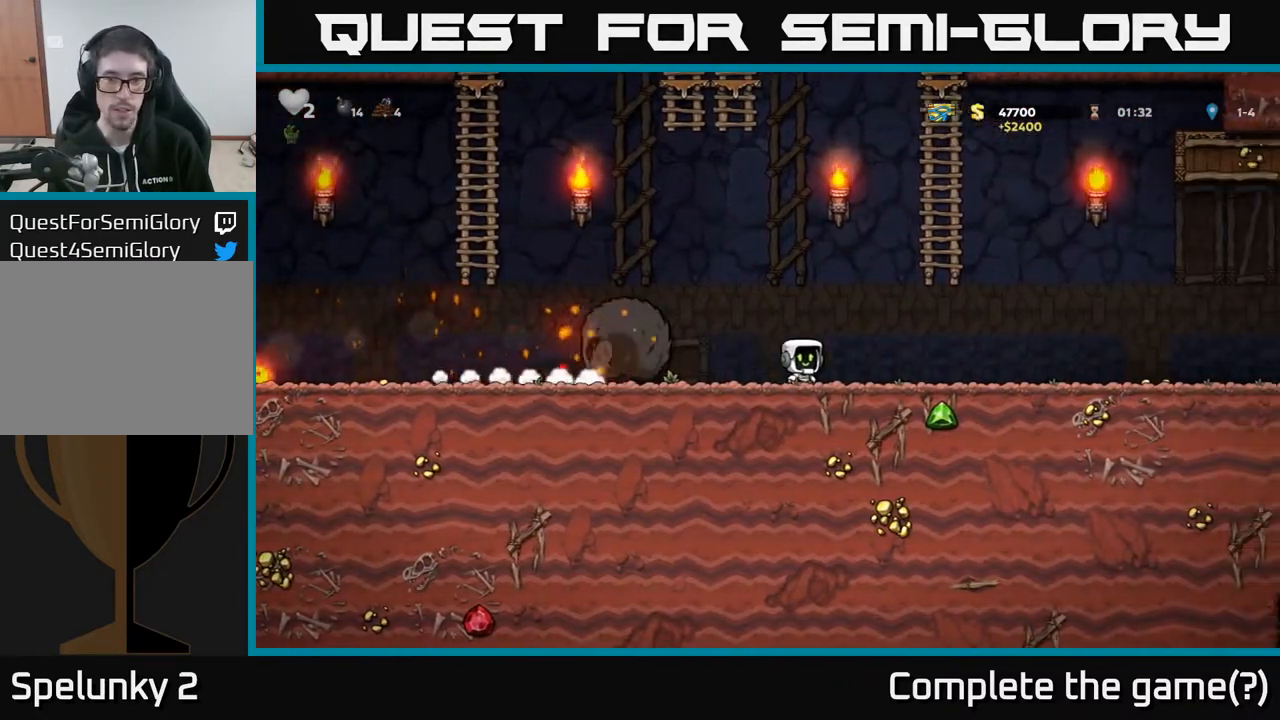
{"buttons": ["A", "DPAD_UP"], "left_stick": "center", "right_stick": "center", "events": [[33, "A", "down"], [183, "DPAD_UP", "down"], [217, "DPAD_RIGHT", "up"], [367, "A", "up"], [450, "A", "down"]]}
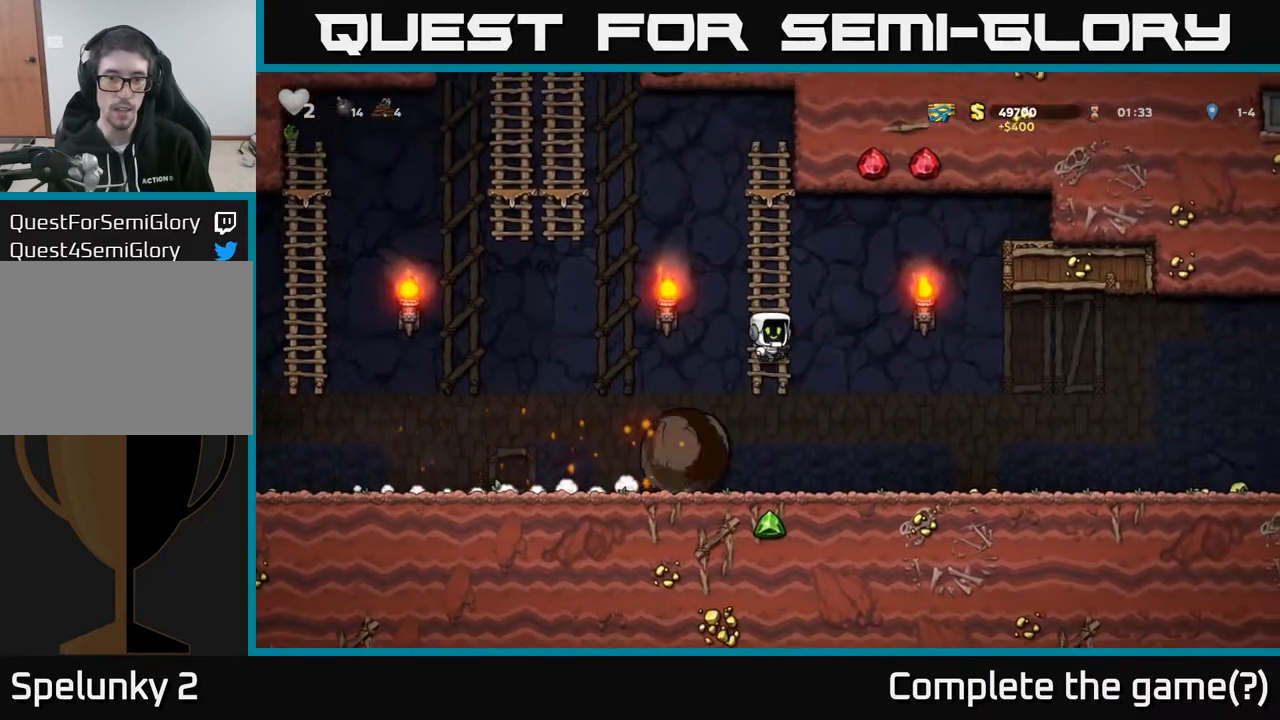
{"buttons": ["DPAD_LEFT"], "left_stick": "center", "right_stick": "center", "events": [[67, "DPAD_LEFT", "down"], [133, "A", "up"], [133, "DPAD_UP", "up"]]}
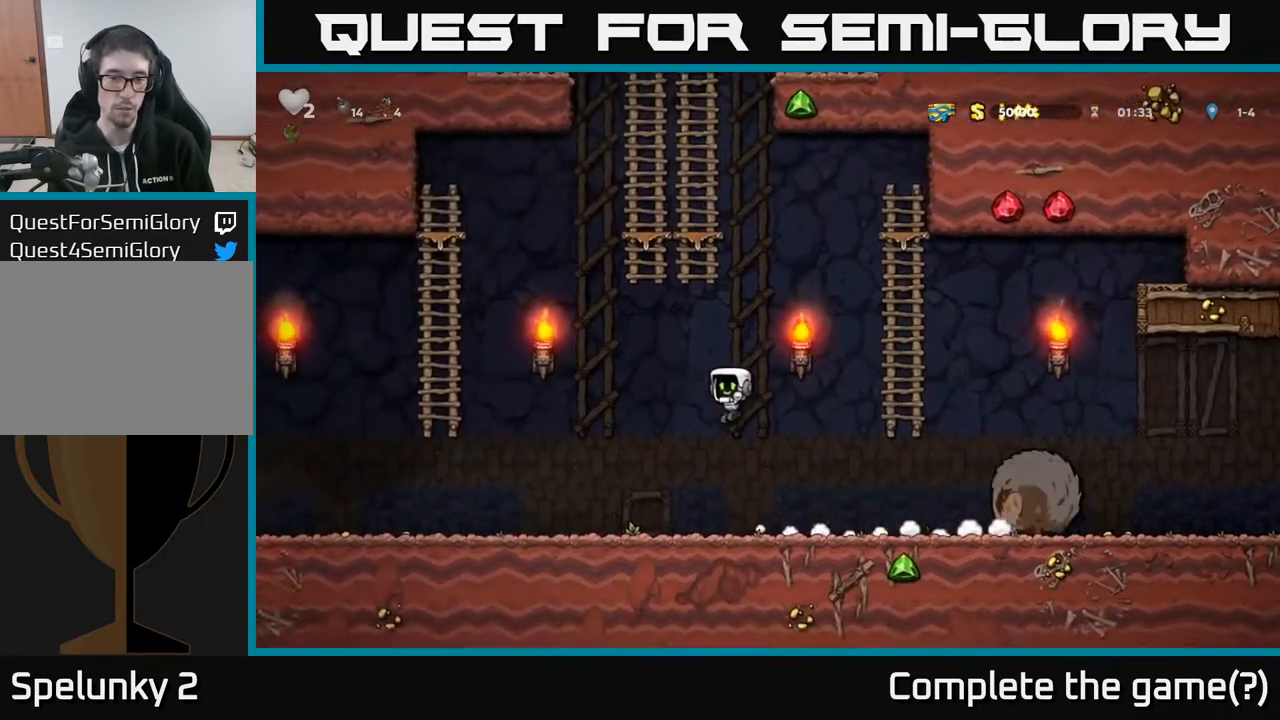
{"buttons": ["DPAD_LEFT"], "left_stick": "center", "right_stick": "center", "events": [[300, "A", "down"], [367, "A", "up"]]}
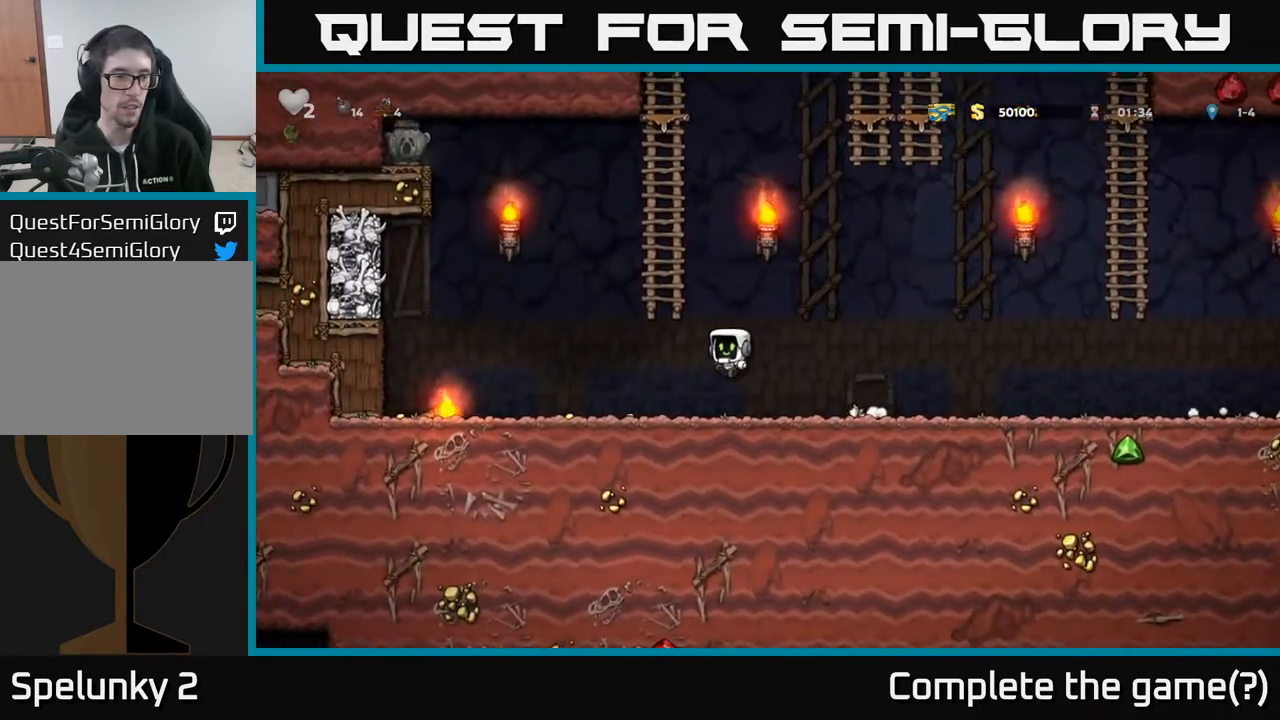
{"buttons": ["DPAD_LEFT"], "left_stick": "center", "right_stick": "center", "events": []}
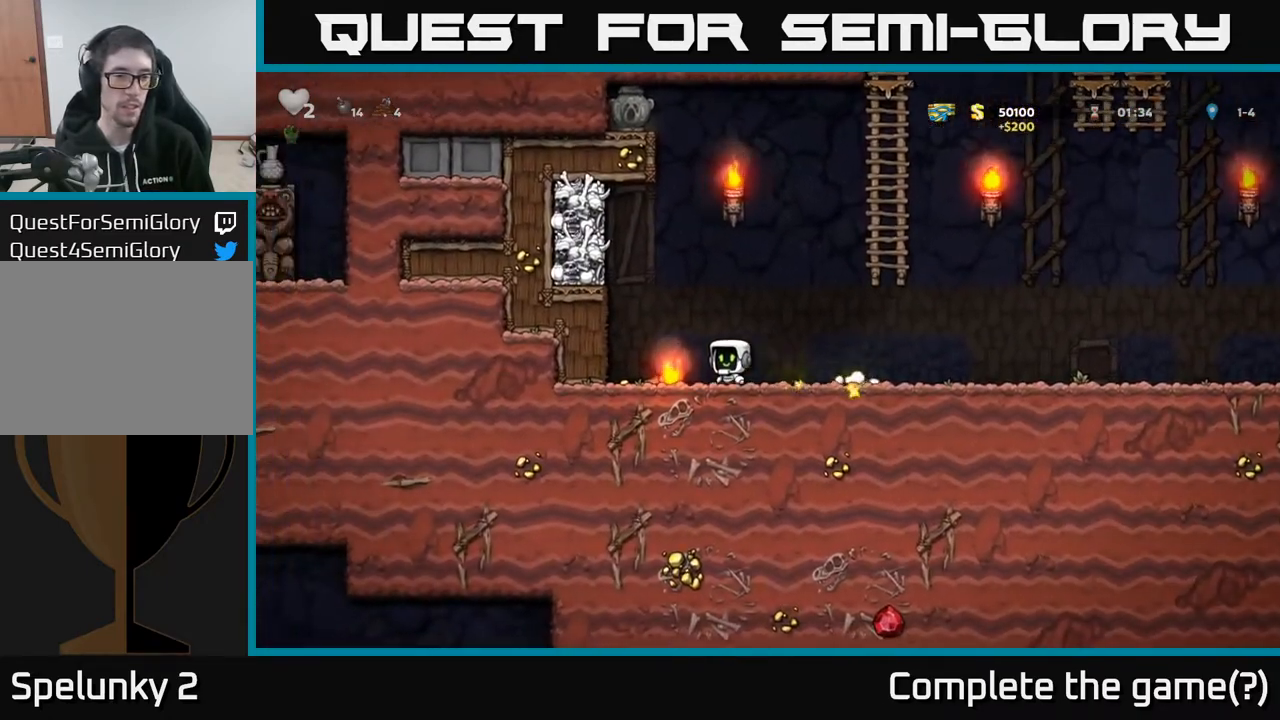
{"buttons": ["DPAD_DOWN"], "left_stick": "center", "right_stick": "center", "events": [[133, "DPAD_DOWN", "down"], [183, "DPAD_LEFT", "up"], [250, "DPAD_DOWN", "up"], [267, "DPAD_RIGHT", "down"], [317, "DPAD_RIGHT", "up"], [350, "DPAD_LEFT", "down"], [483, "DPAD_DOWN", "down"], [483, "DPAD_LEFT", "up"]]}
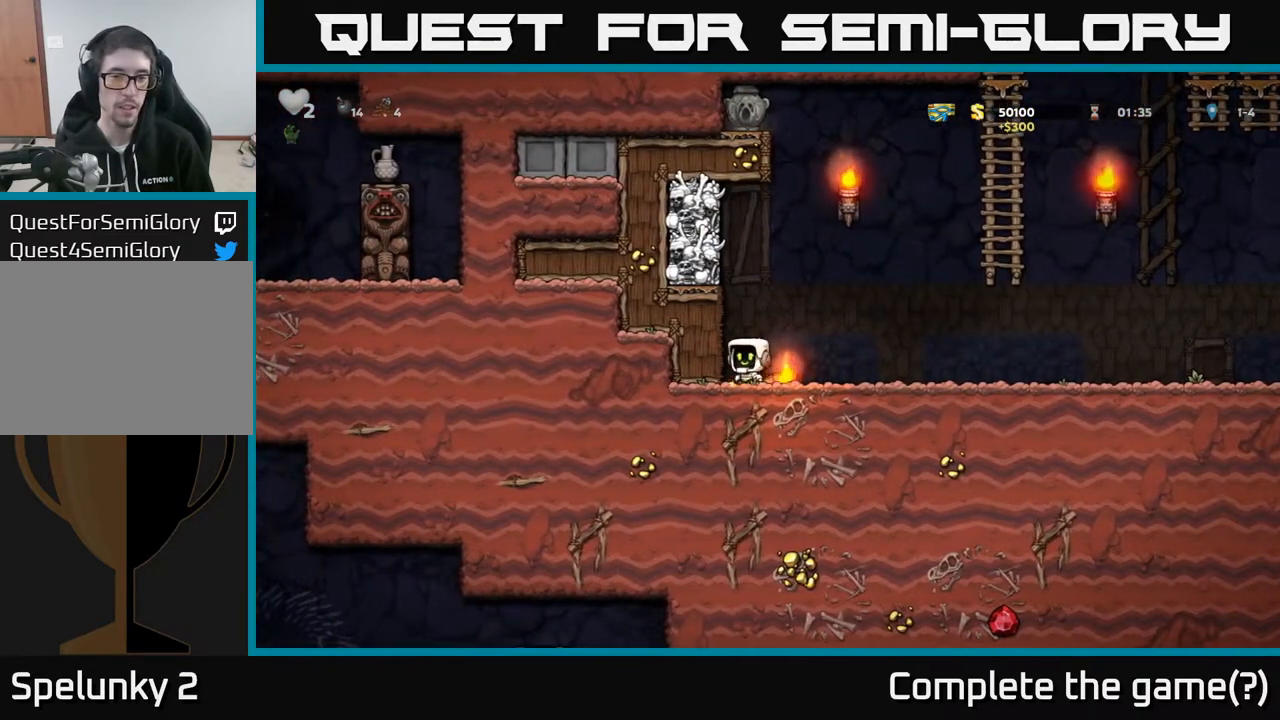
{"buttons": ["DPAD_RIGHT"], "left_stick": "center", "right_stick": "center", "events": [[50, "DPAD_RIGHT", "down"], [67, "DPAD_DOWN", "up"], [167, "DPAD_DOWN", "down"], [183, "DPAD_RIGHT", "up"], [233, "X", "down"], [317, "DPAD_RIGHT", "down"], [317, "X", "up"], [333, "DPAD_DOWN", "up"]]}
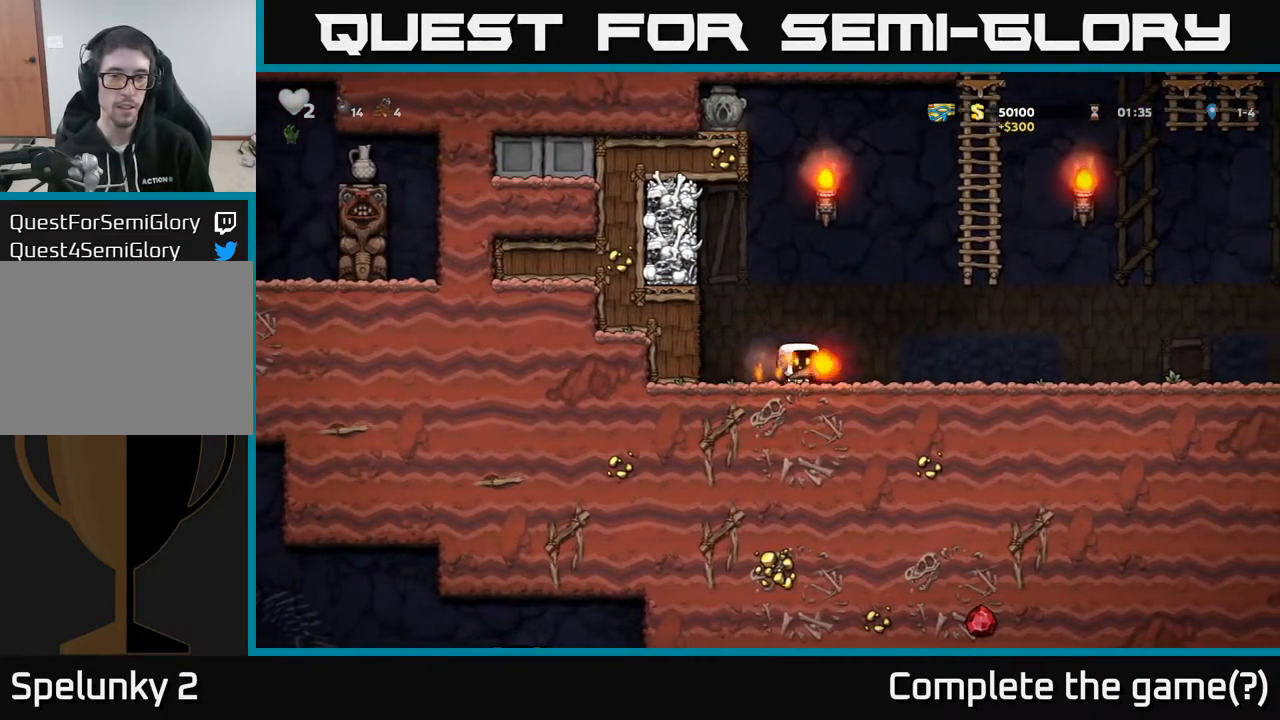
{"buttons": ["DPAD_RIGHT"], "left_stick": "center", "right_stick": "center", "events": [[400, "A", "down"], [483, "A", "up"]]}
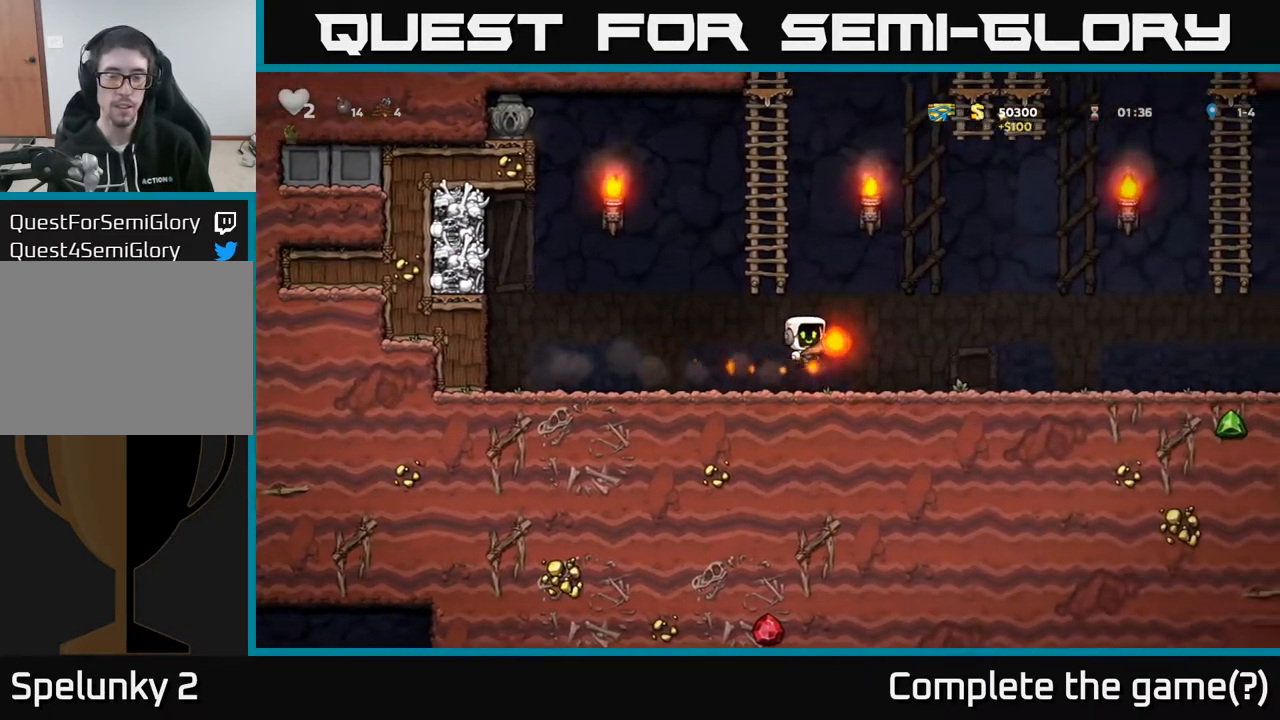
{"buttons": ["DPAD_RIGHT"], "left_stick": "center", "right_stick": "center", "events": [[417, "A", "down"], [483, "A", "up"]]}
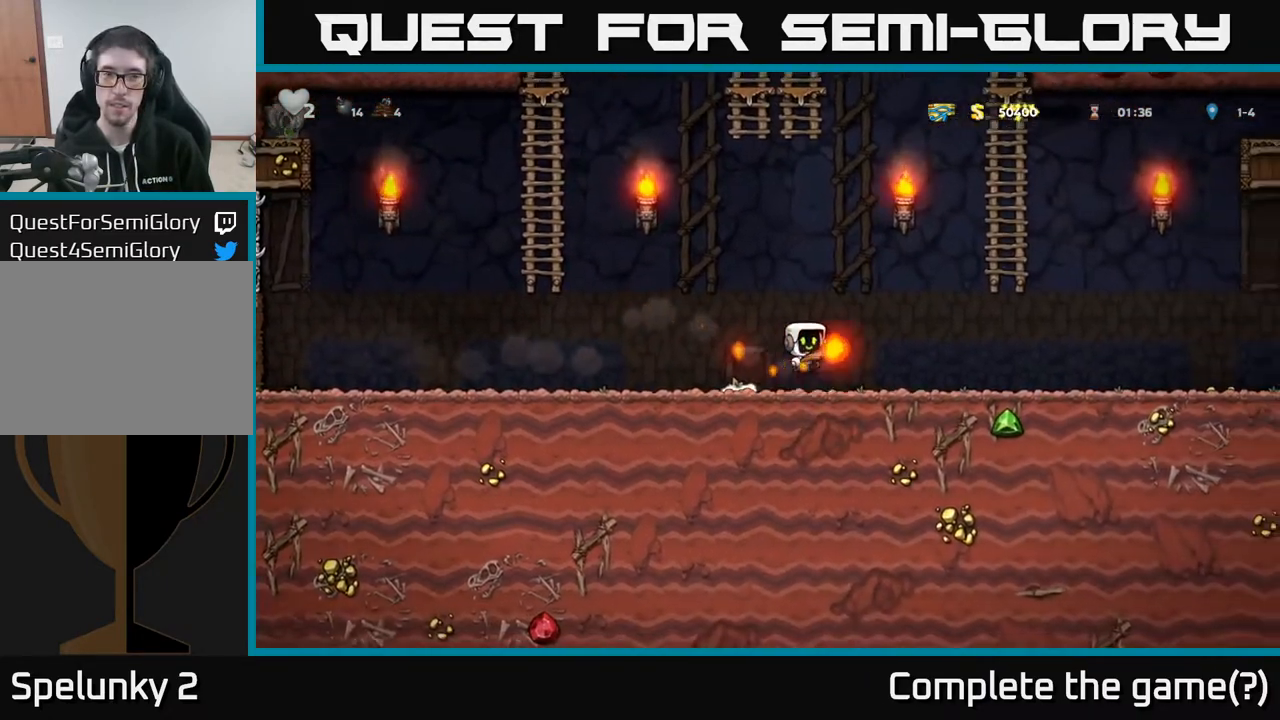
{"buttons": ["DPAD_RIGHT"], "left_stick": "center", "right_stick": "center", "events": []}
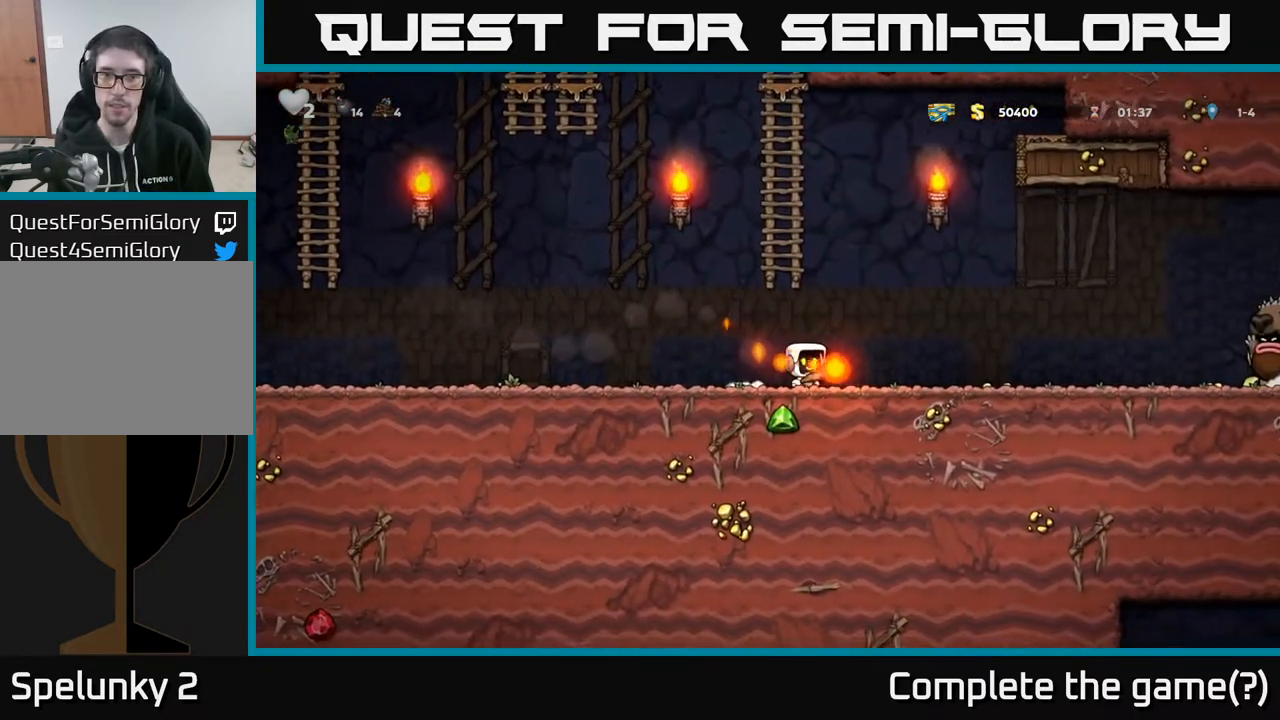
{"buttons": ["DPAD_LEFT"], "left_stick": "center", "right_stick": "center", "events": [[300, "DPAD_RIGHT", "up"], [333, "DPAD_LEFT", "down"]]}
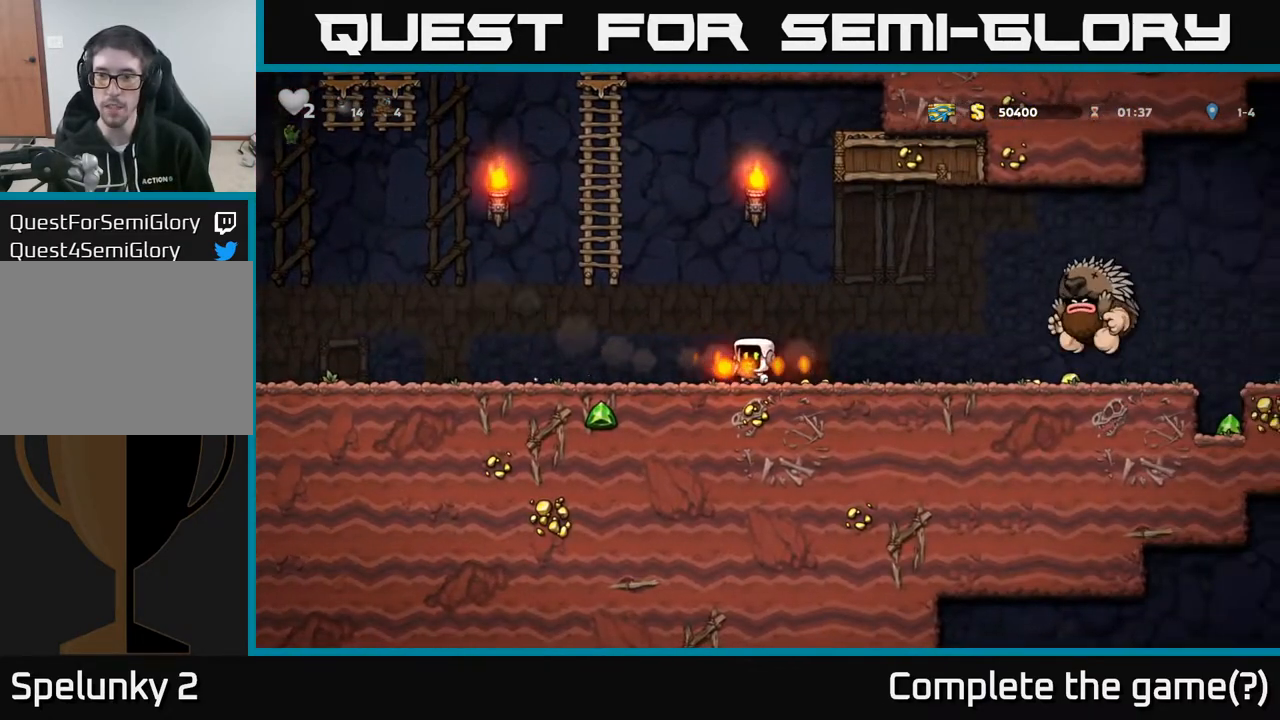
{"buttons": ["DPAD_LEFT"], "left_stick": "center", "right_stick": "center", "events": []}
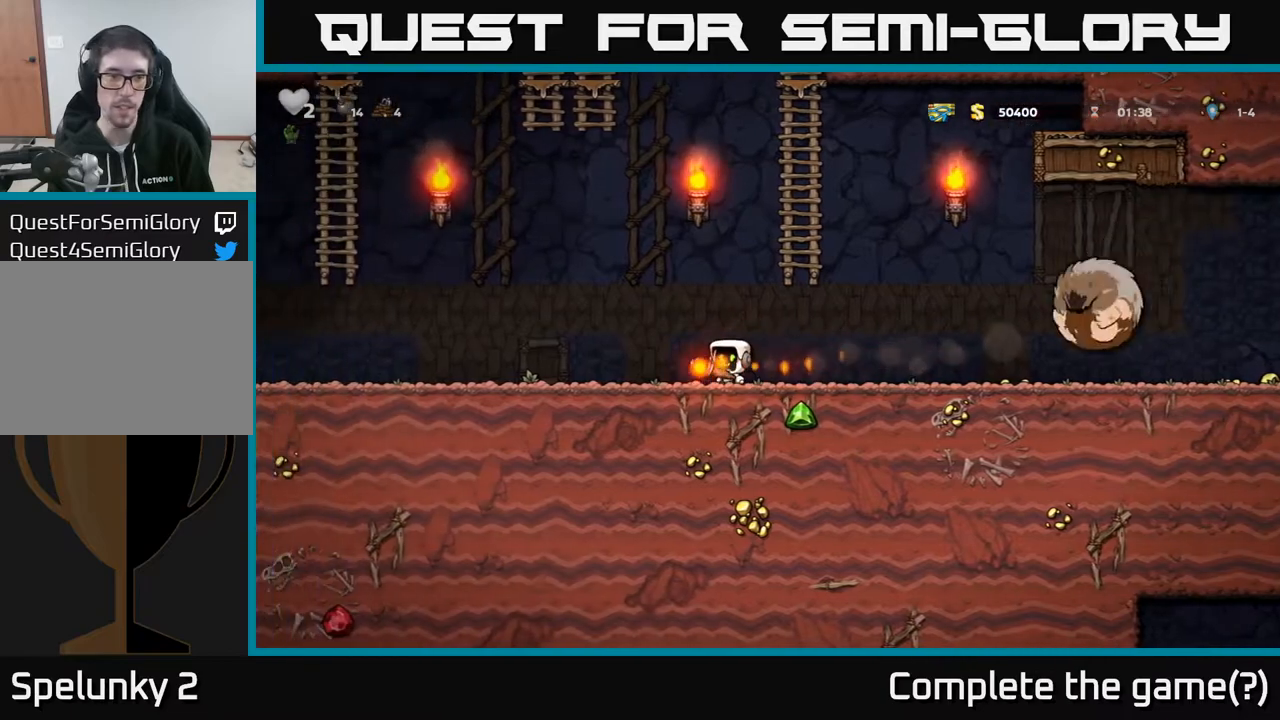
{"buttons": ["DPAD_LEFT"], "left_stick": "center", "right_stick": "center", "events": []}
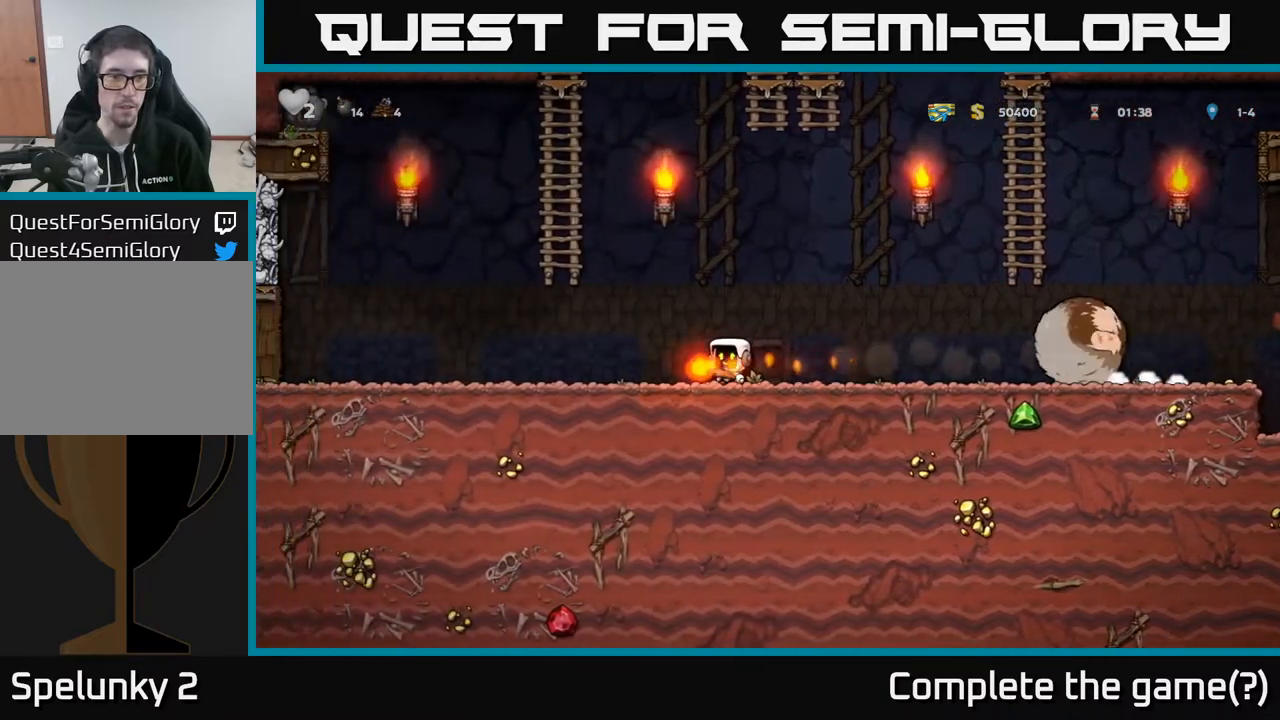
{"buttons": ["DPAD_UP"], "left_stick": "center", "right_stick": "center", "events": [[67, "A", "down"], [250, "DPAD_UP", "down"], [283, "DPAD_LEFT", "up"], [450, "A", "up"]]}
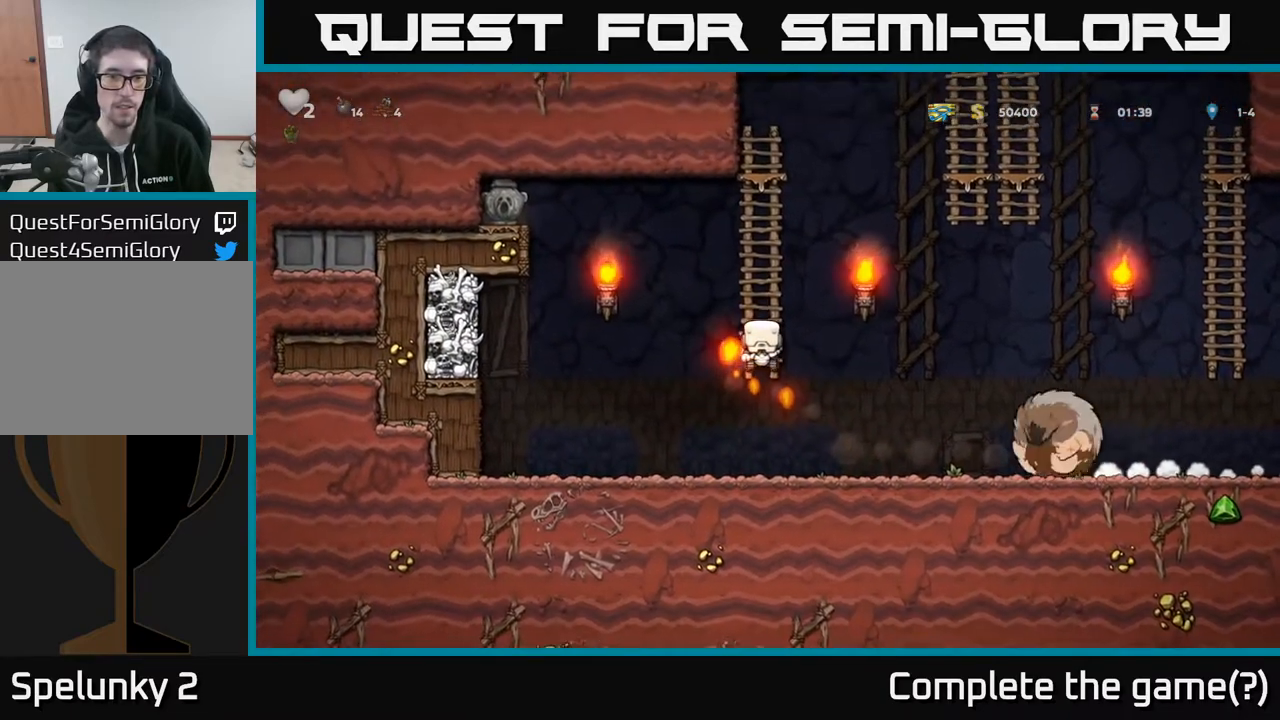
{"buttons": [], "left_stick": "center", "right_stick": "center", "events": [[150, "DPAD_UP", "up"]]}
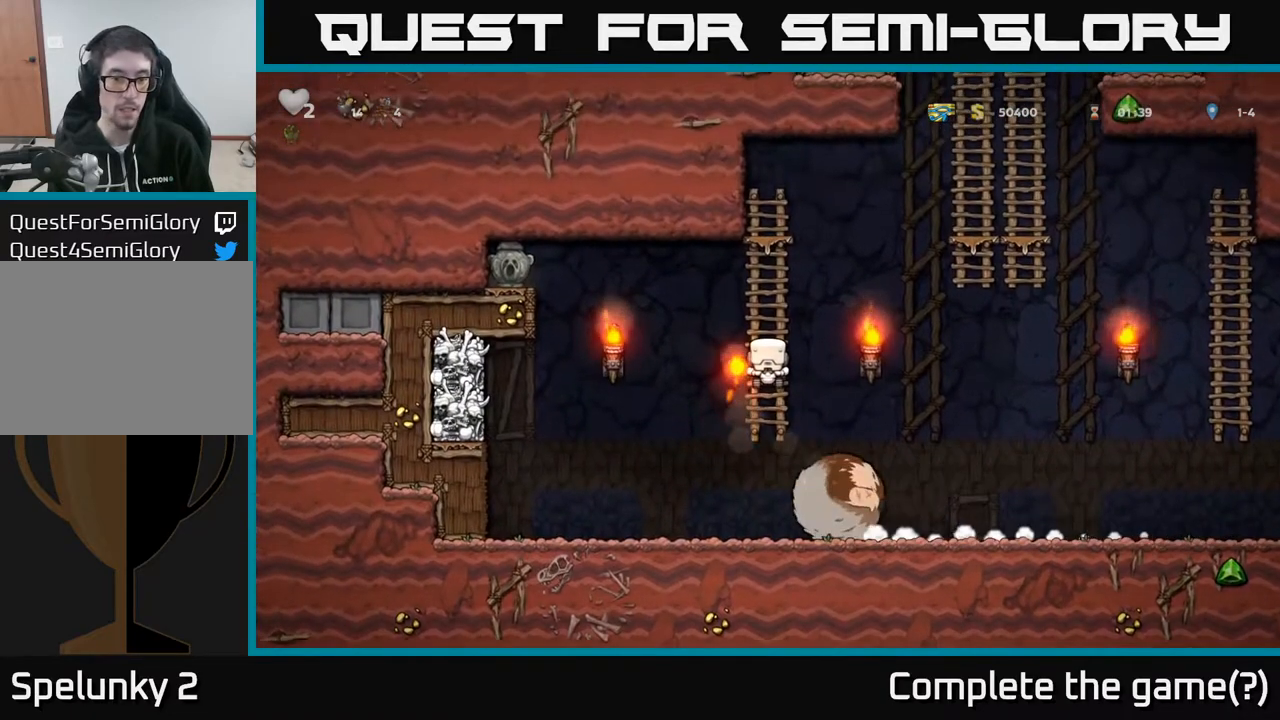
{"buttons": [], "left_stick": "center", "right_stick": "center", "events": []}
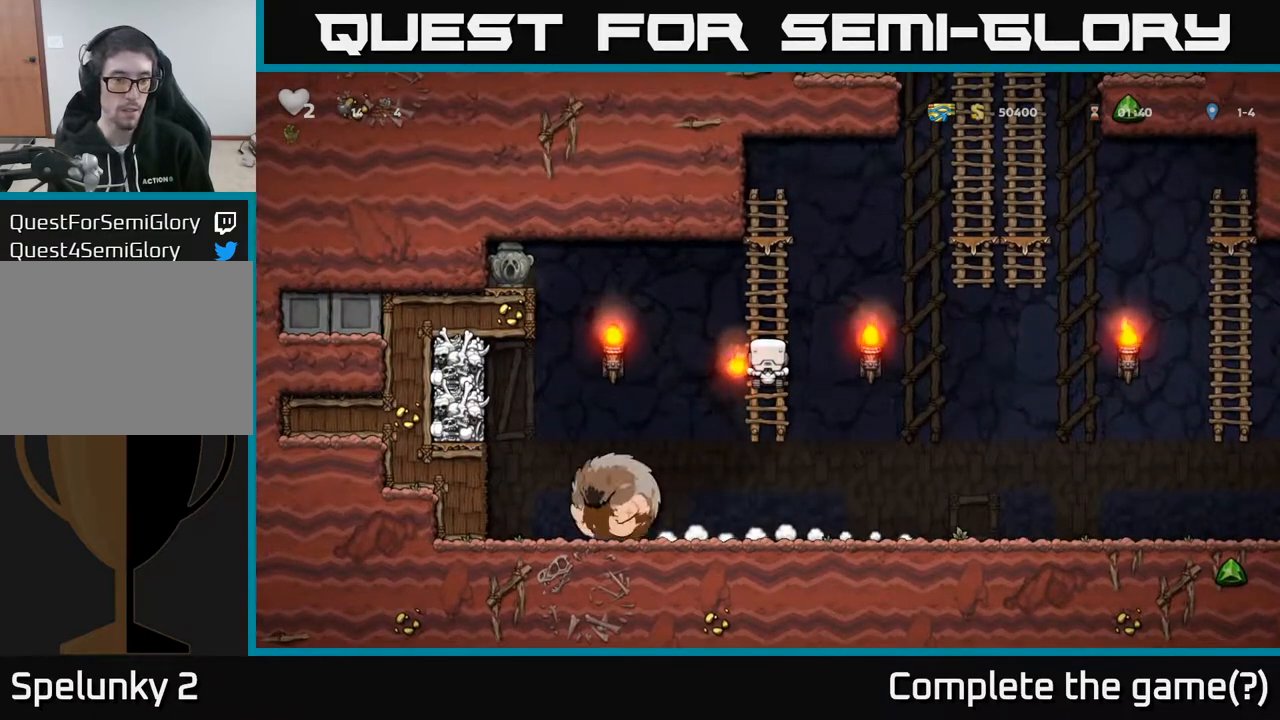
{"buttons": [], "left_stick": "center", "right_stick": "center", "events": []}
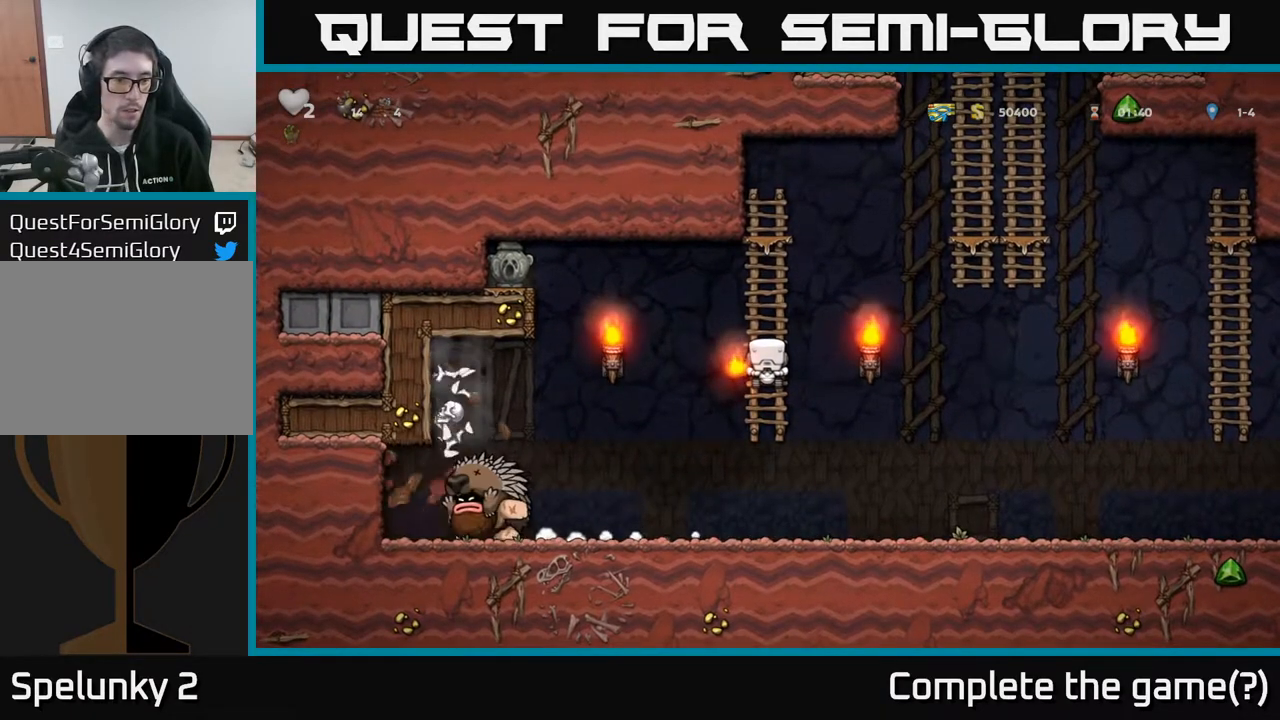
{"buttons": [], "left_stick": "center", "right_stick": "center", "events": []}
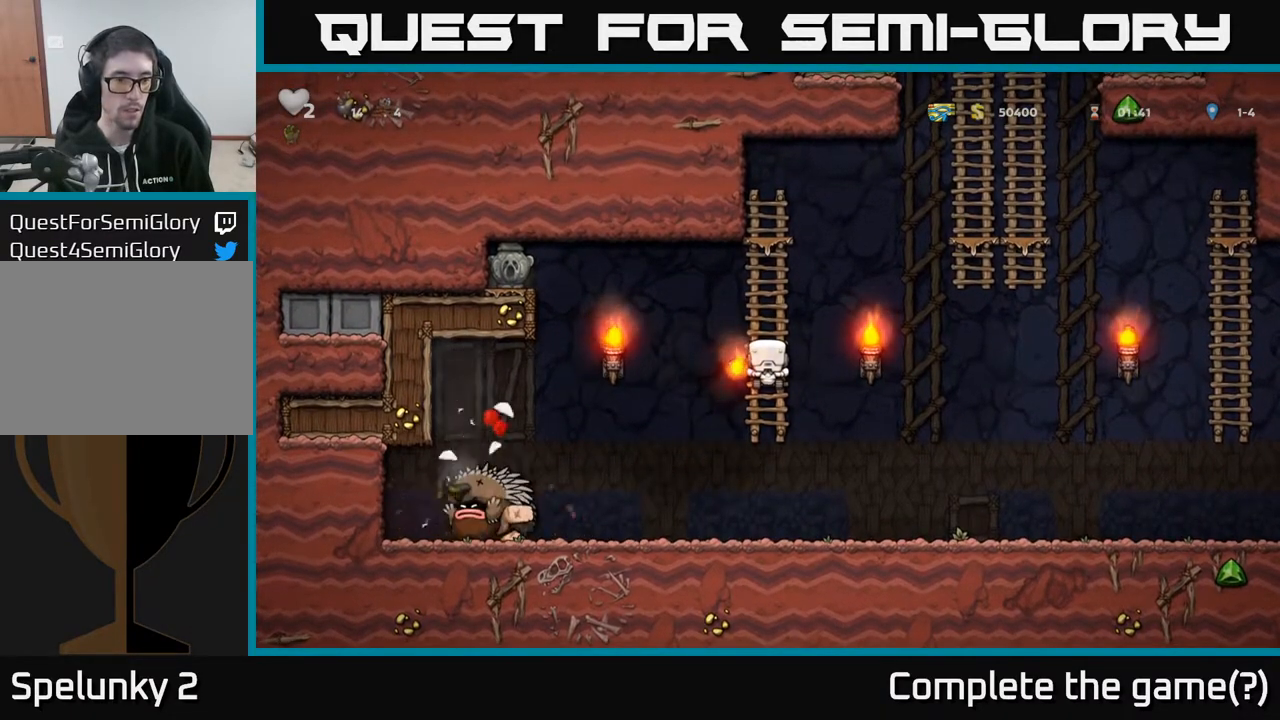
{"buttons": ["DPAD_LEFT"], "left_stick": "center", "right_stick": "center", "events": [[300, "DPAD_DOWN", "down"], [467, "DPAD_LEFT", "down"], [483, "DPAD_DOWN", "up"]]}
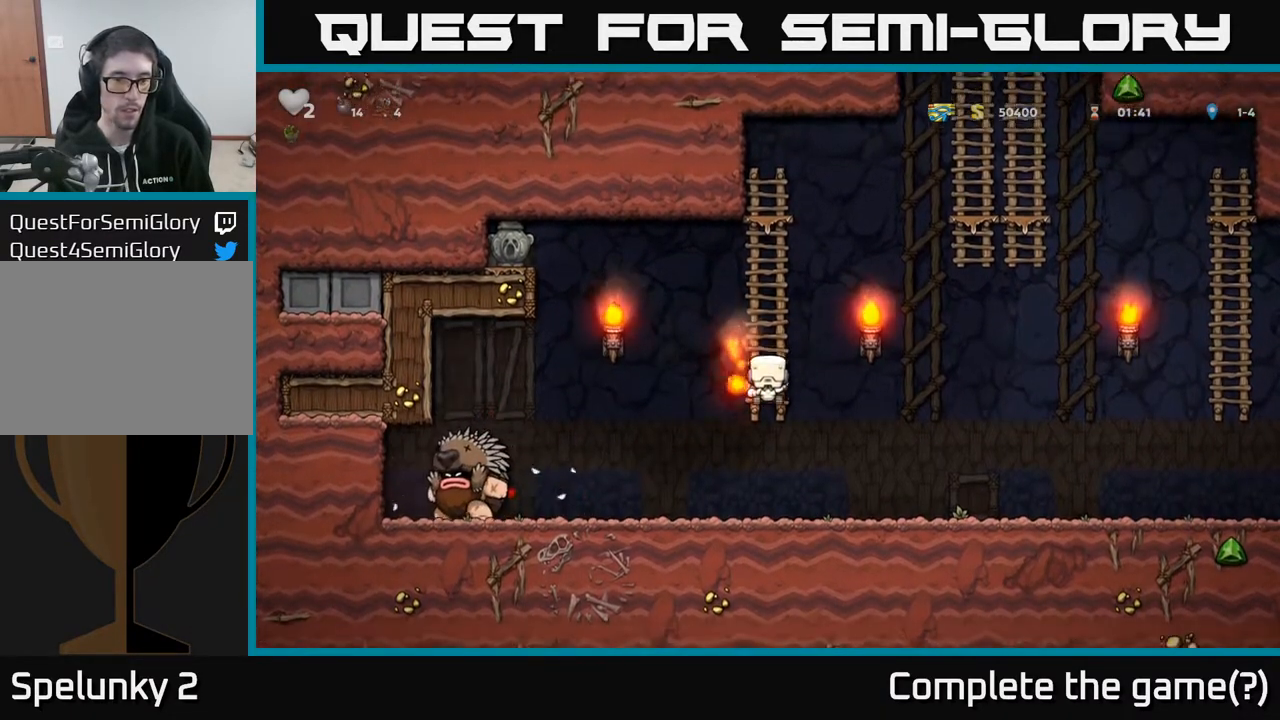
{"buttons": [], "left_stick": "center", "right_stick": "center", "events": [[17, "X", "down"], [100, "X", "up"], [117, "DPAD_LEFT", "up"], [167, "DPAD_DOWN", "down"], [183, "DPAD_DOWN", "up"], [183, "DPAD_RIGHT", "down"], [267, "DPAD_RIGHT", "up"]]}
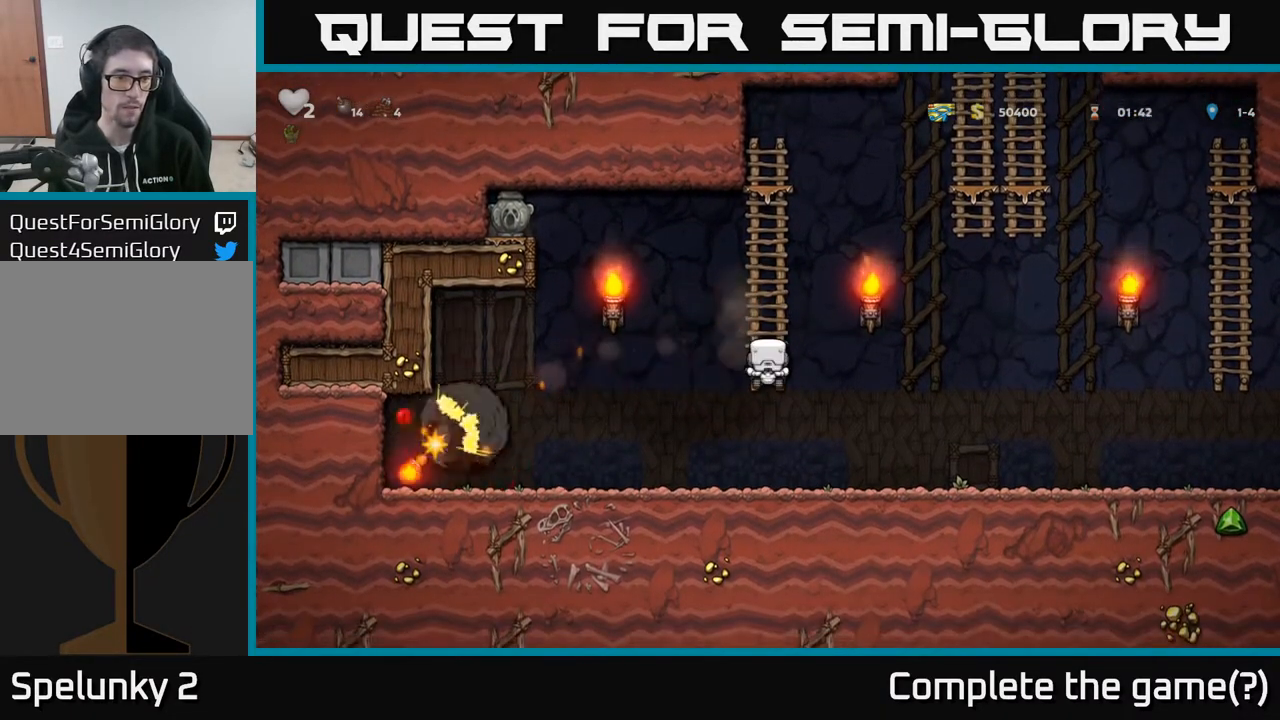
{"buttons": ["DPAD_UP"], "left_stick": "center", "right_stick": "center", "events": [[300, "DPAD_UP", "down"]]}
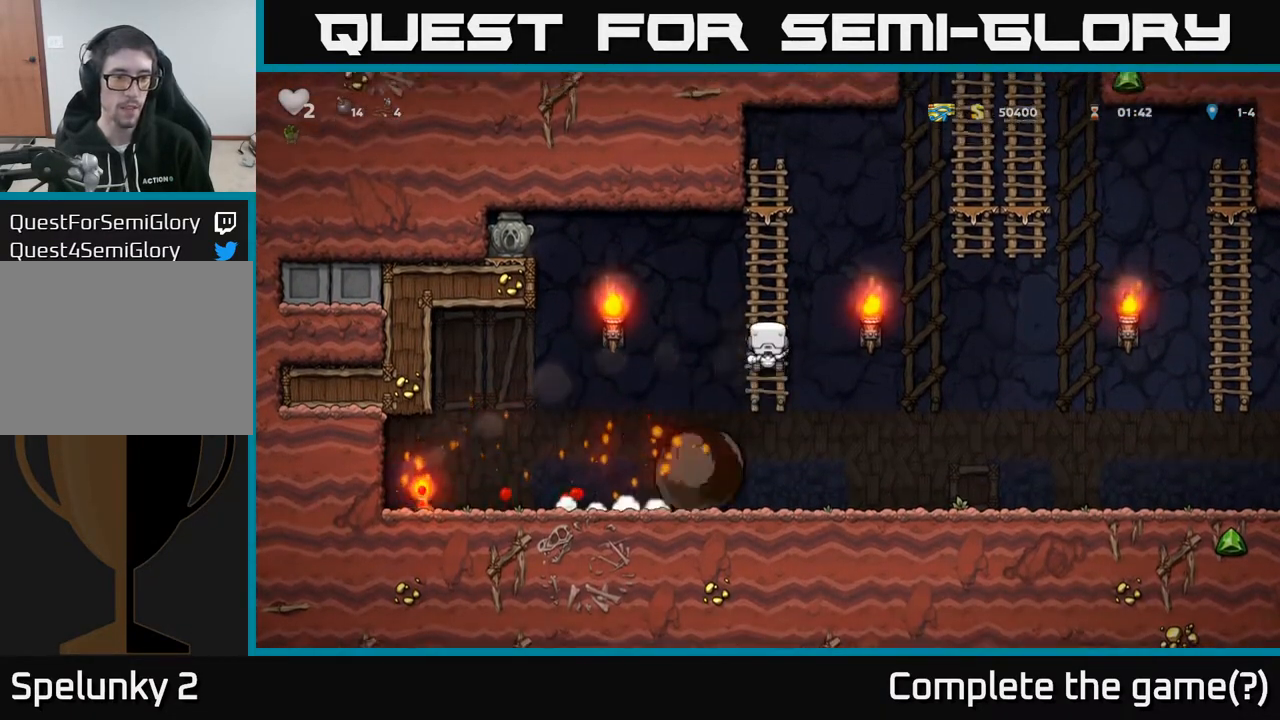
{"buttons": ["DPAD_LEFT"], "left_stick": "center", "right_stick": "center", "events": [[83, "DPAD_UP", "up"], [100, "DPAD_LEFT", "down"], [117, "DPAD_DOWN", "down"], [133, "A", "down"], [217, "A", "up"], [233, "DPAD_DOWN", "up"]]}
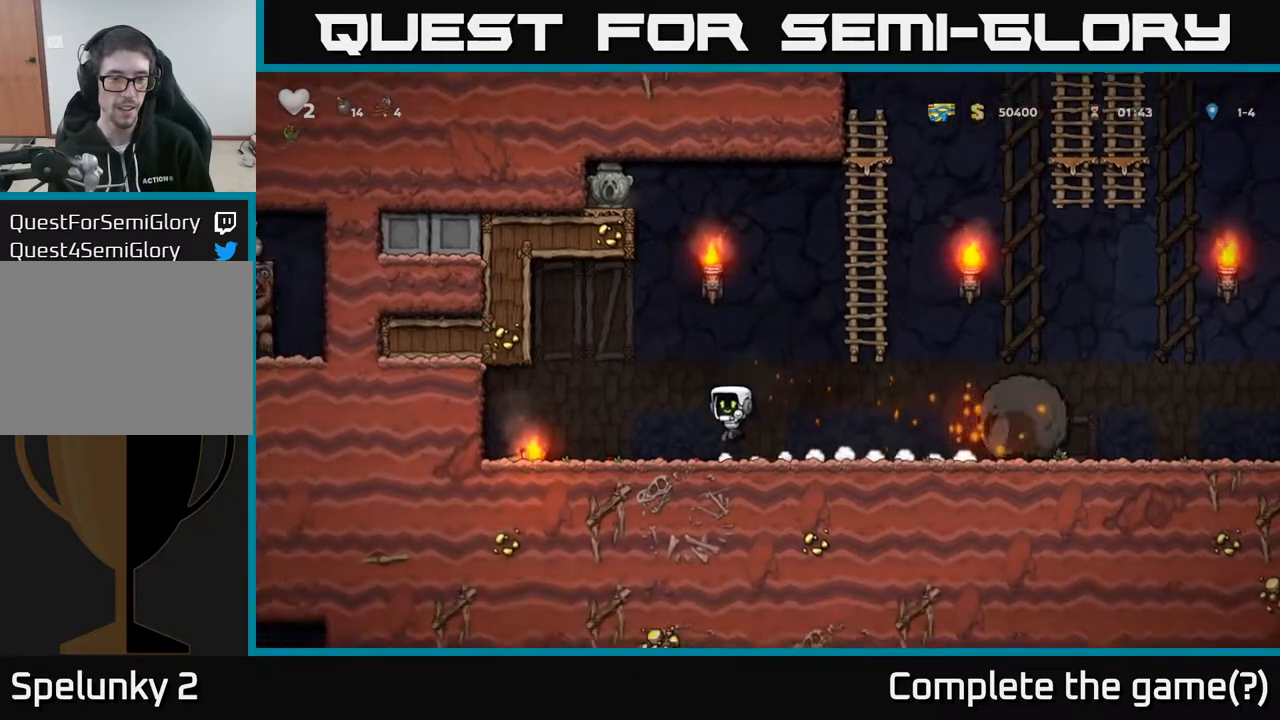
{"buttons": ["X", "DPAD_DOWN"], "left_stick": "center", "right_stick": "center", "events": [[433, "DPAD_DOWN", "down"], [467, "DPAD_LEFT", "up"], [483, "X", "down"]]}
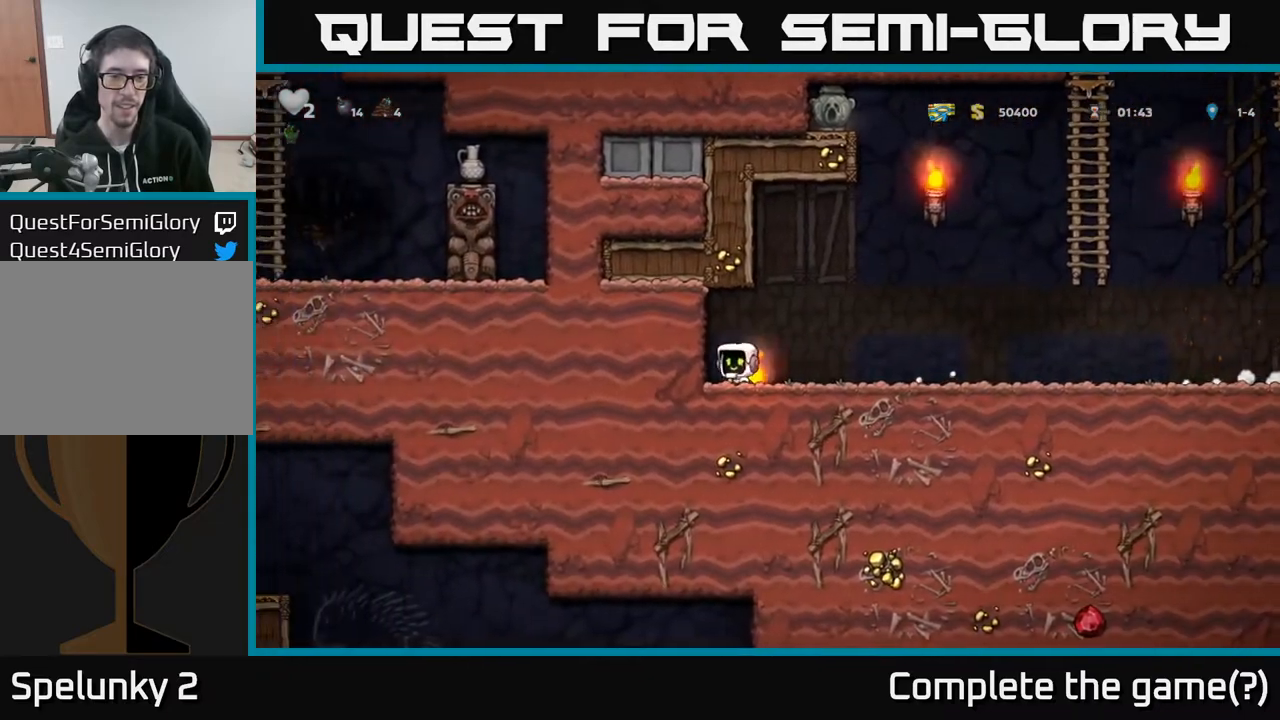
{"buttons": ["DPAD_RIGHT"], "left_stick": "center", "right_stick": "center", "events": [[17, "DPAD_RIGHT", "down"], [50, "X", "up"], [67, "DPAD_DOWN", "up"]]}
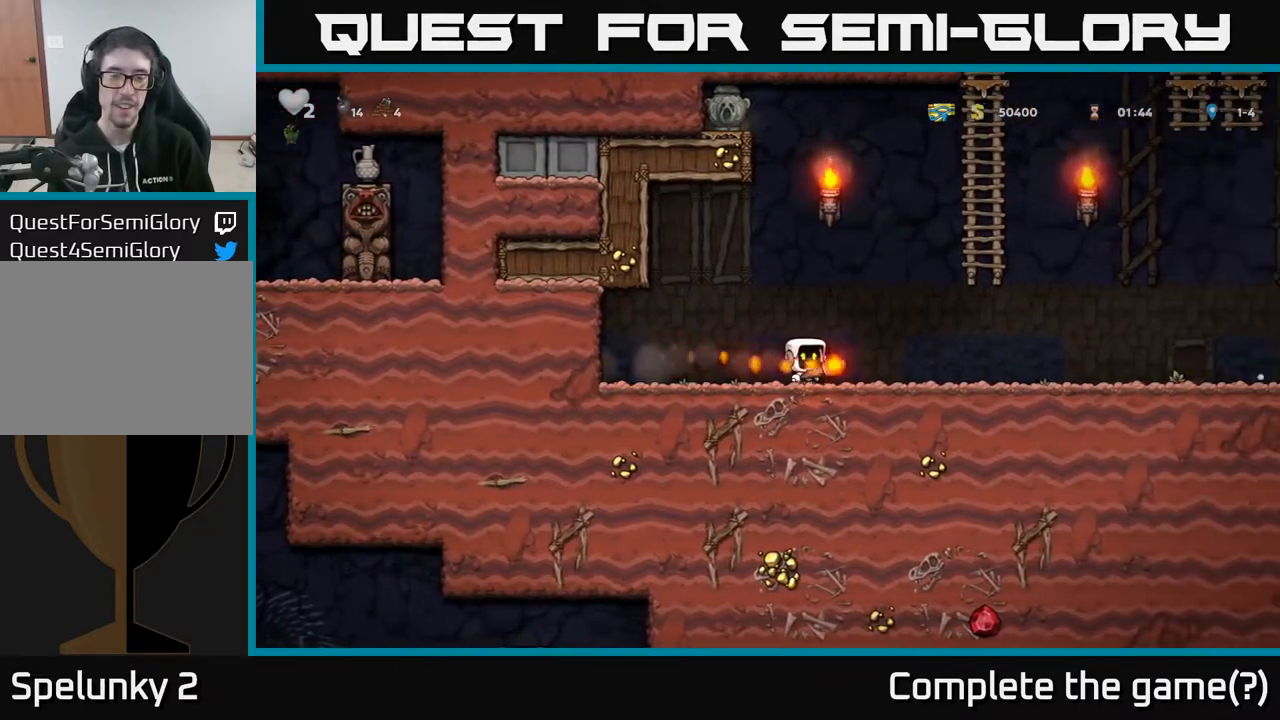
{"buttons": ["DPAD_RIGHT"], "left_stick": "center", "right_stick": "center", "events": [[150, "A", "down"], [233, "A", "up"]]}
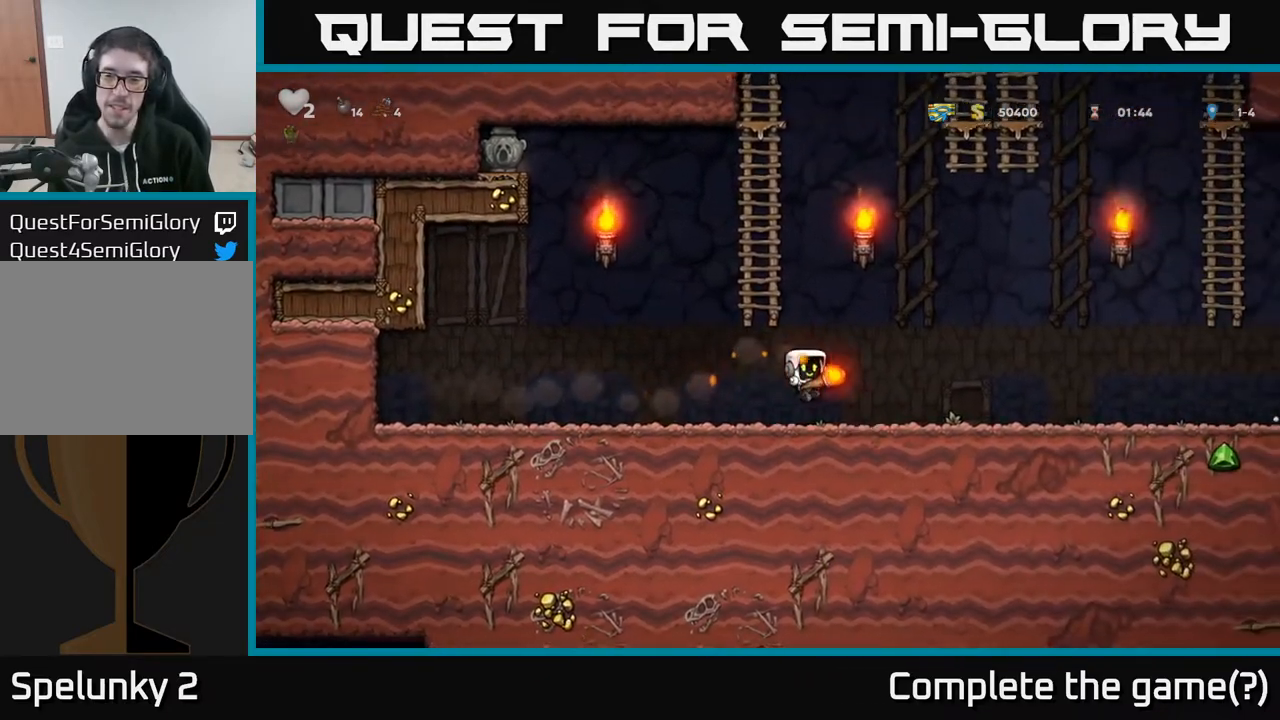
{"buttons": ["DPAD_RIGHT"], "left_stick": "center", "right_stick": "center", "events": []}
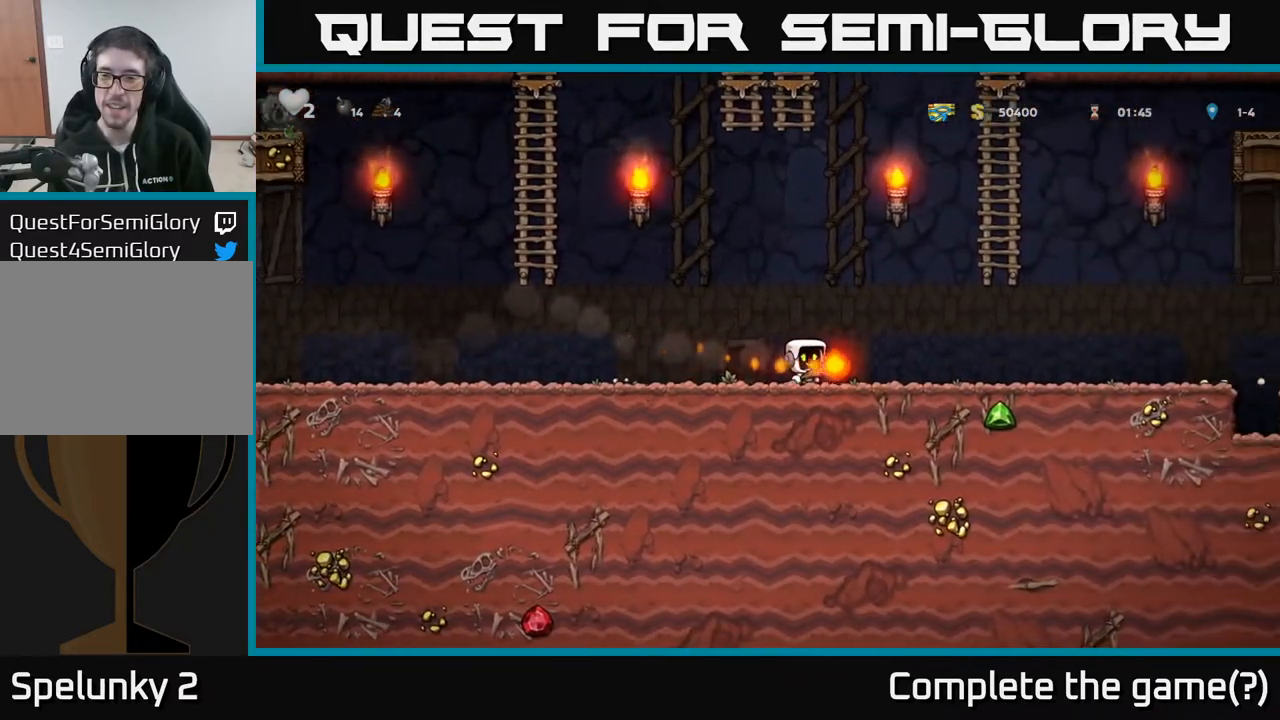
{"buttons": ["DPAD_RIGHT"], "left_stick": "center", "right_stick": "center", "events": []}
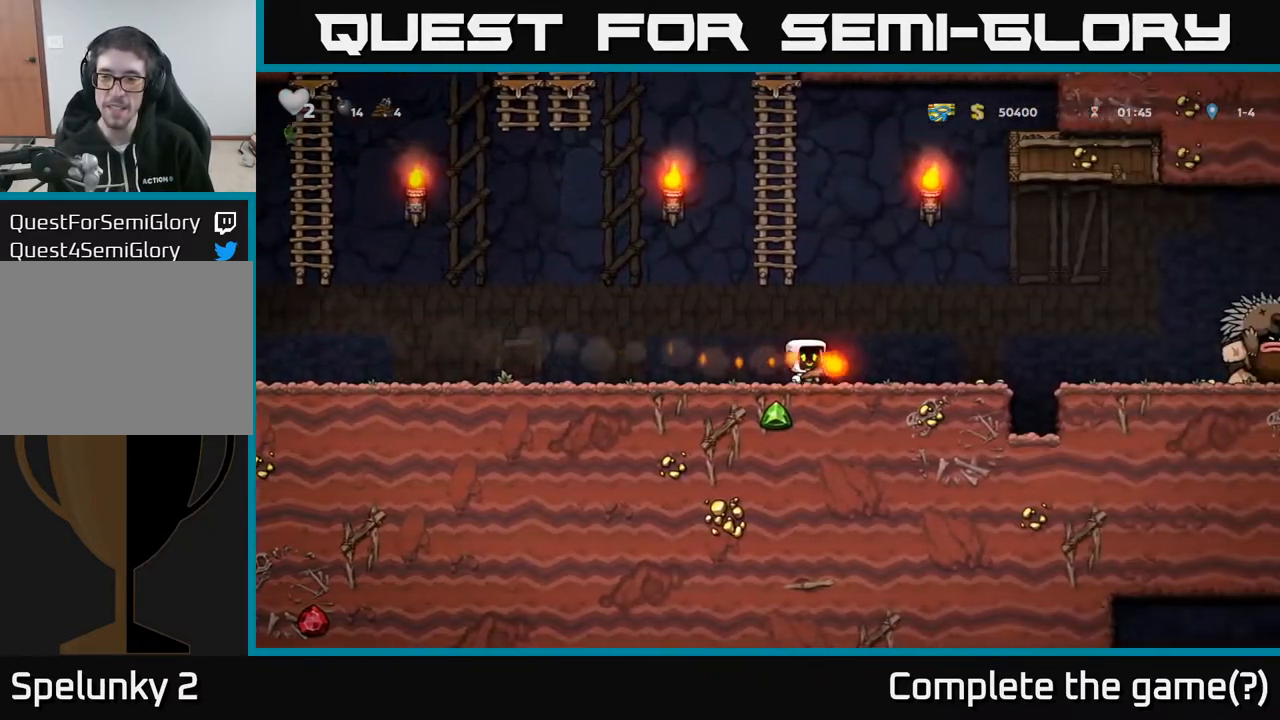
{"buttons": ["DPAD_RIGHT"], "left_stick": "center", "right_stick": "center", "events": [[433, "A", "down"], [500, "A", "up"]]}